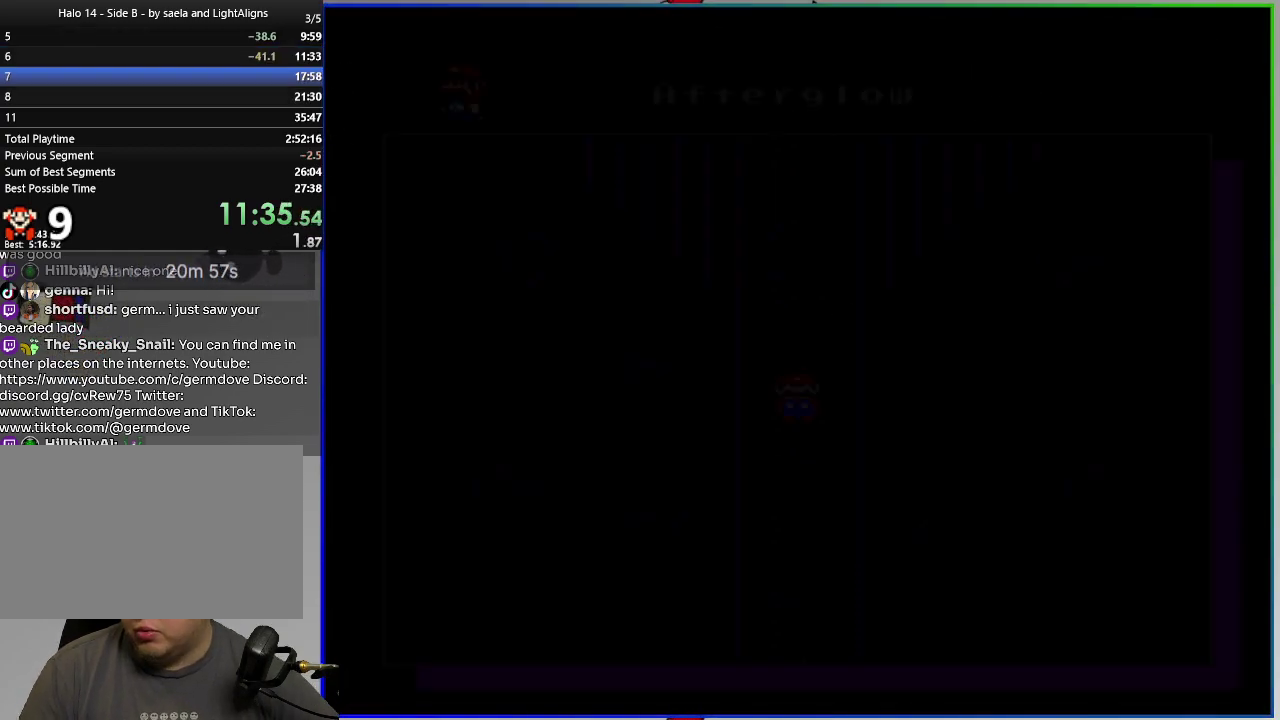
Gameplay with a controller (PlayStation layout); each line is a JSON object with the inputs held at the frame after it. "events" lists button and stick changes between this image and that frame as [ms after this image, input, new state], when the widget could be followed in between. Not read: L3 R1 R2 left_stick.
{"buttons": [], "right_stick": "center", "events": [[67, "CROSS", "up"], [217, "CROSS", "down"], [317, "CROSS", "up"], [384, "CROSS", "down"], [467, "CROSS", "up"]]}
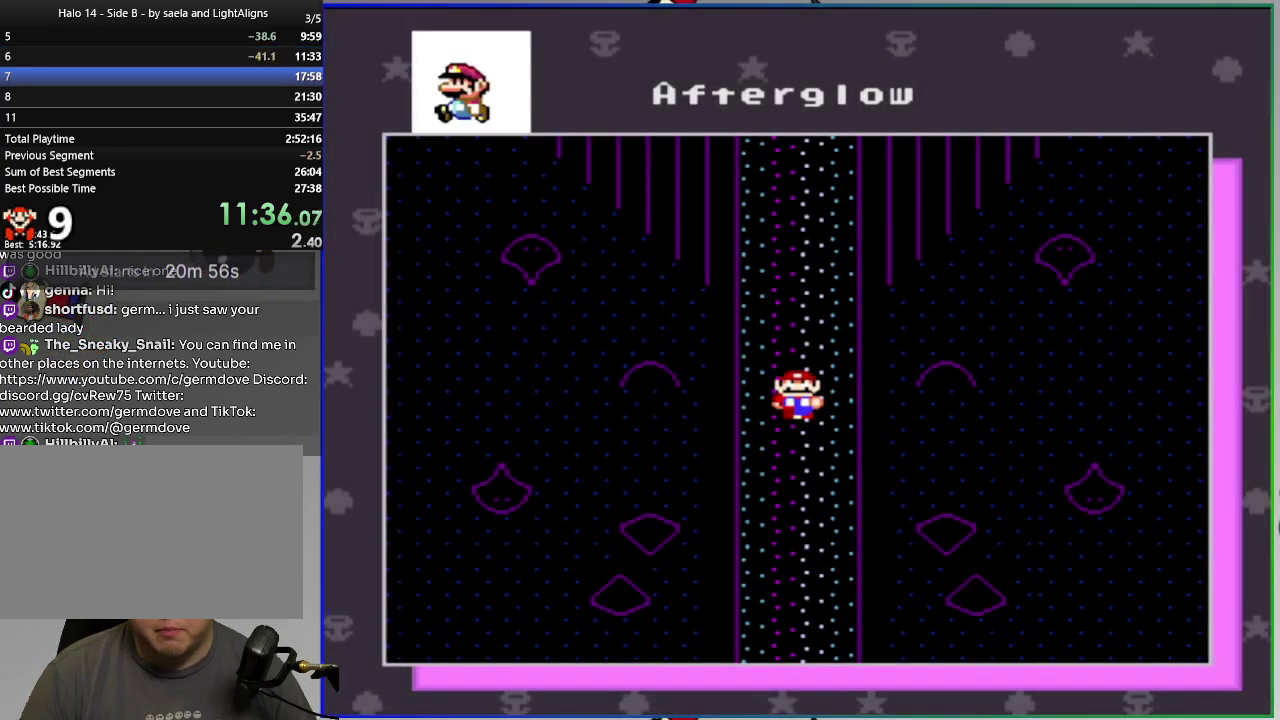
{"buttons": [], "right_stick": "center", "events": [[50, "CROSS", "down"], [133, "CROSS", "up"], [200, "CROSS", "down"], [283, "CROSS", "up"], [367, "CROSS", "down"], [450, "CROSS", "up"]]}
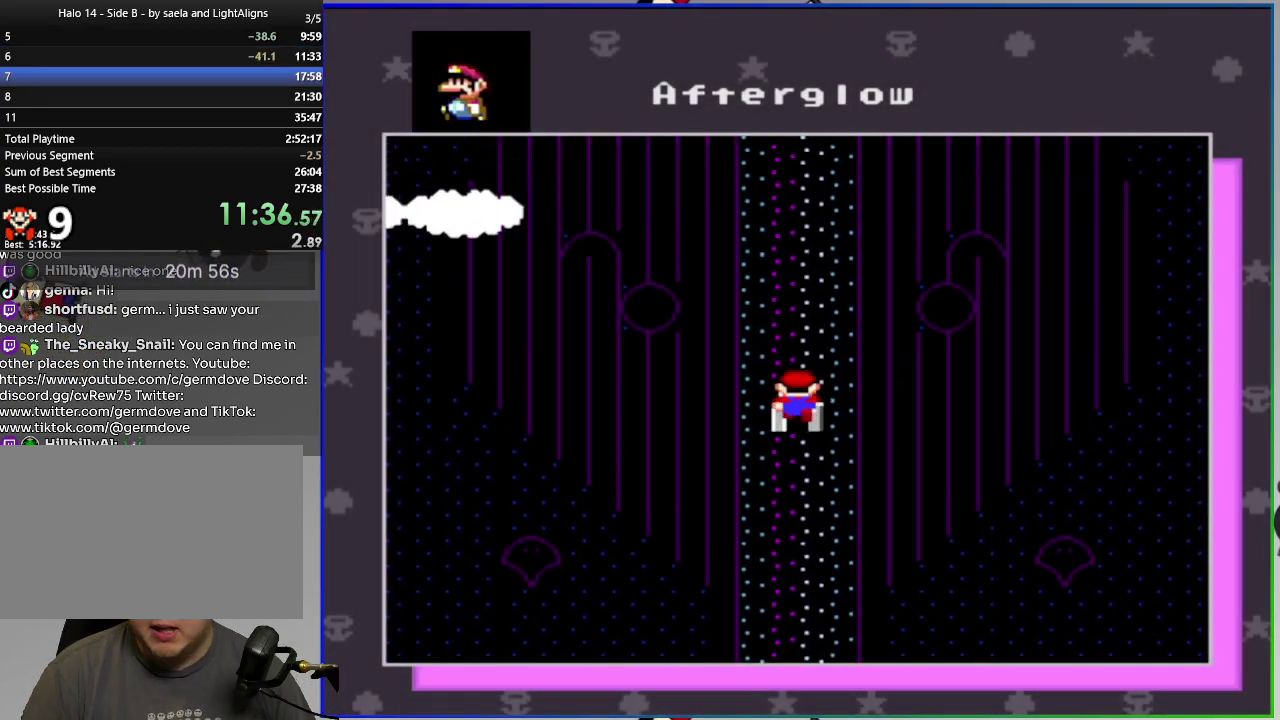
{"buttons": [], "right_stick": "center", "events": [[34, "CROSS", "down"], [117, "CROSS", "up"], [201, "CROSS", "down"], [284, "CROSS", "up"], [367, "CROSS", "down"], [417, "CROSS", "up"]]}
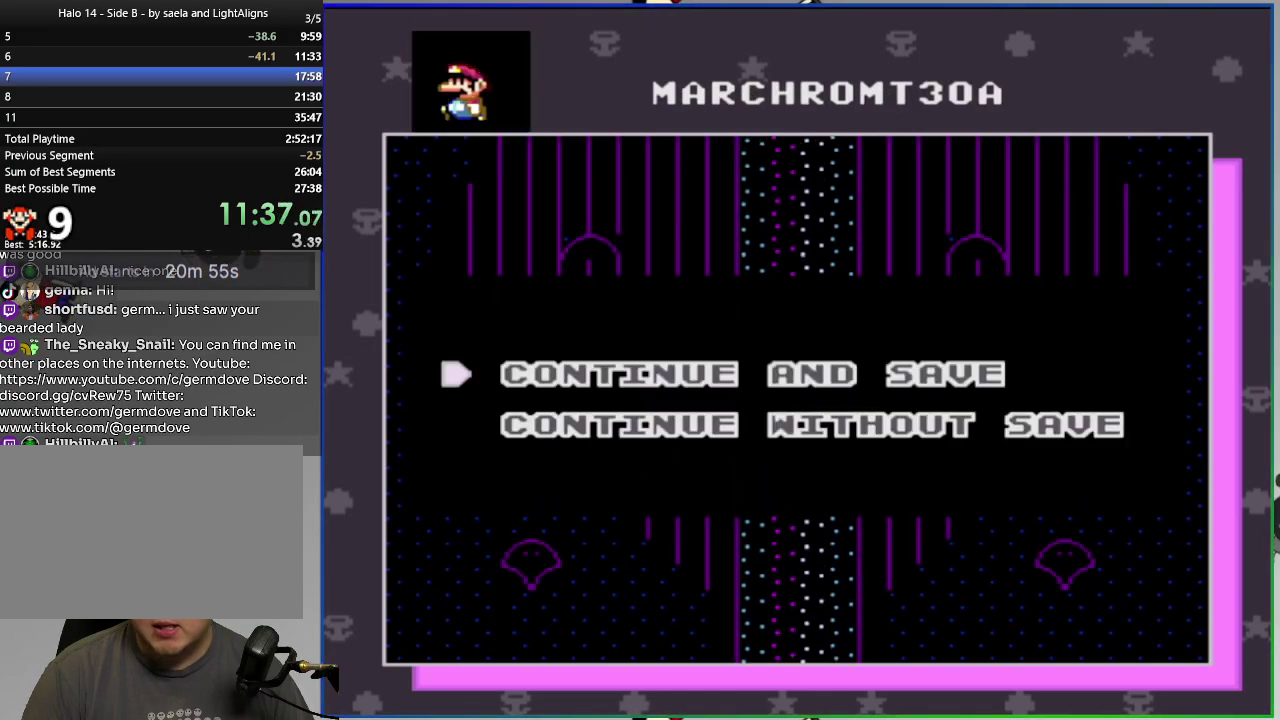
{"buttons": ["CROSS"], "right_stick": "center", "events": [[33, "CROSS", "down"], [100, "CROSS", "up"], [183, "CROSS", "down"], [250, "CROSS", "up"], [333, "CROSS", "down"], [400, "CROSS", "up"], [484, "CROSS", "down"]]}
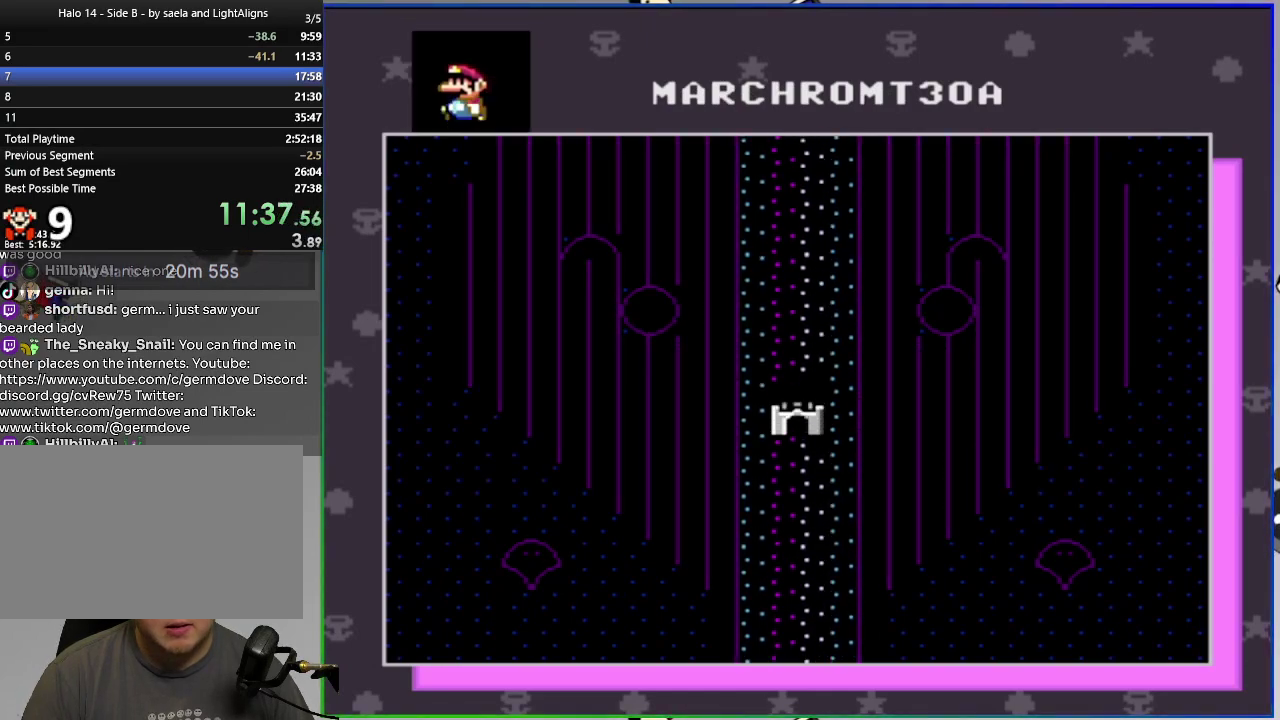
{"buttons": [], "right_stick": "center", "events": [[67, "CROSS", "up"], [134, "CROSS", "down"], [251, "CROSS", "up"]]}
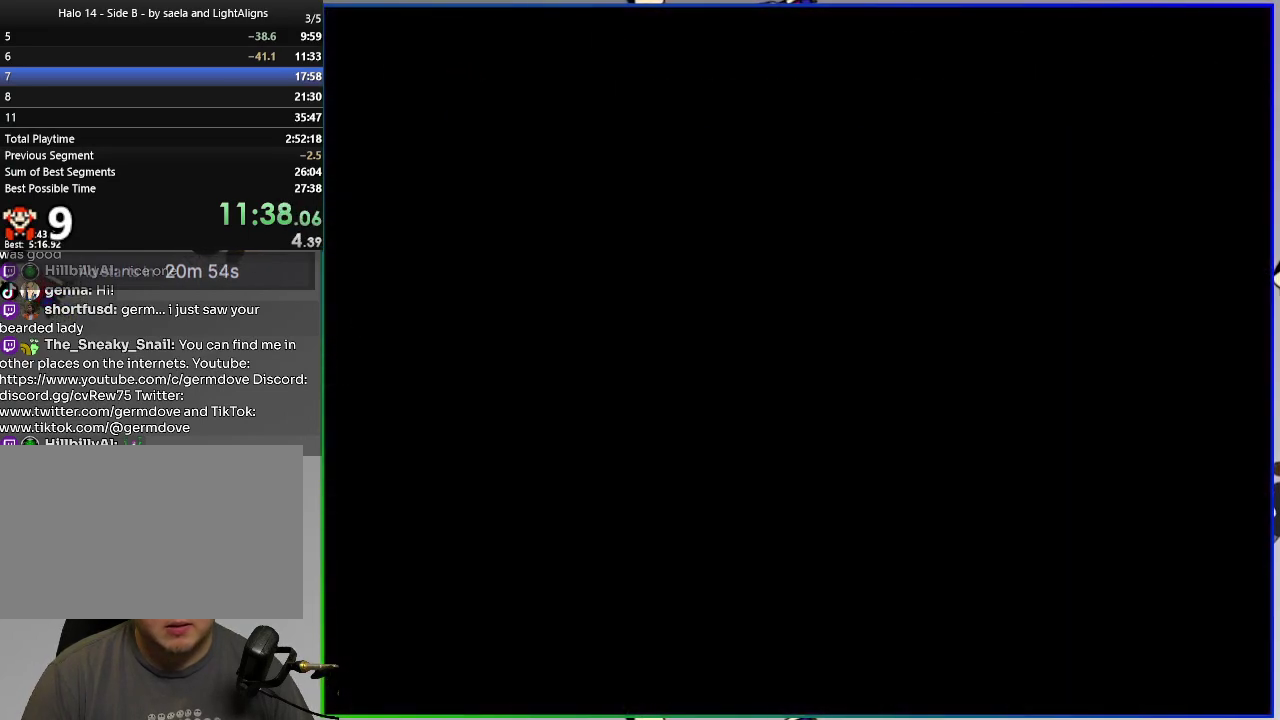
{"buttons": ["SQUARE"], "right_stick": "center", "events": [[484, "SQUARE", "down"]]}
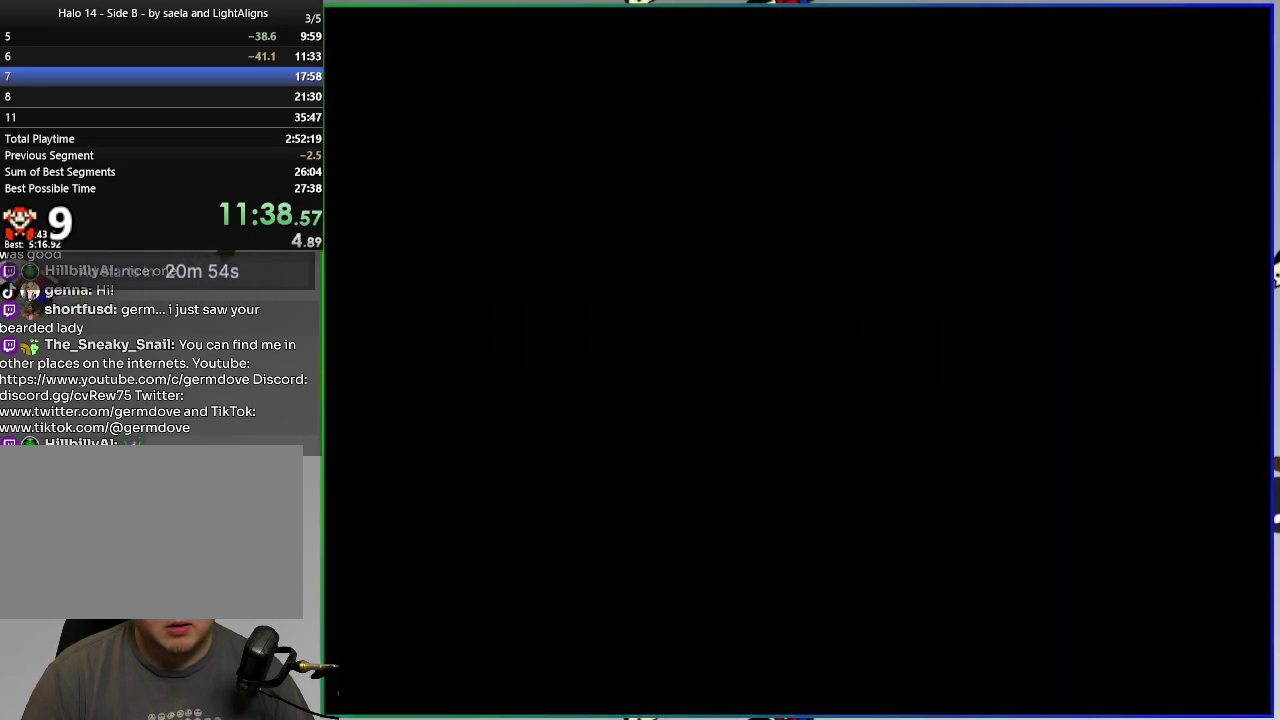
{"buttons": ["SQUARE", "DPAD_RIGHT"], "right_stick": "center", "events": [[50, "DPAD_RIGHT", "down"]]}
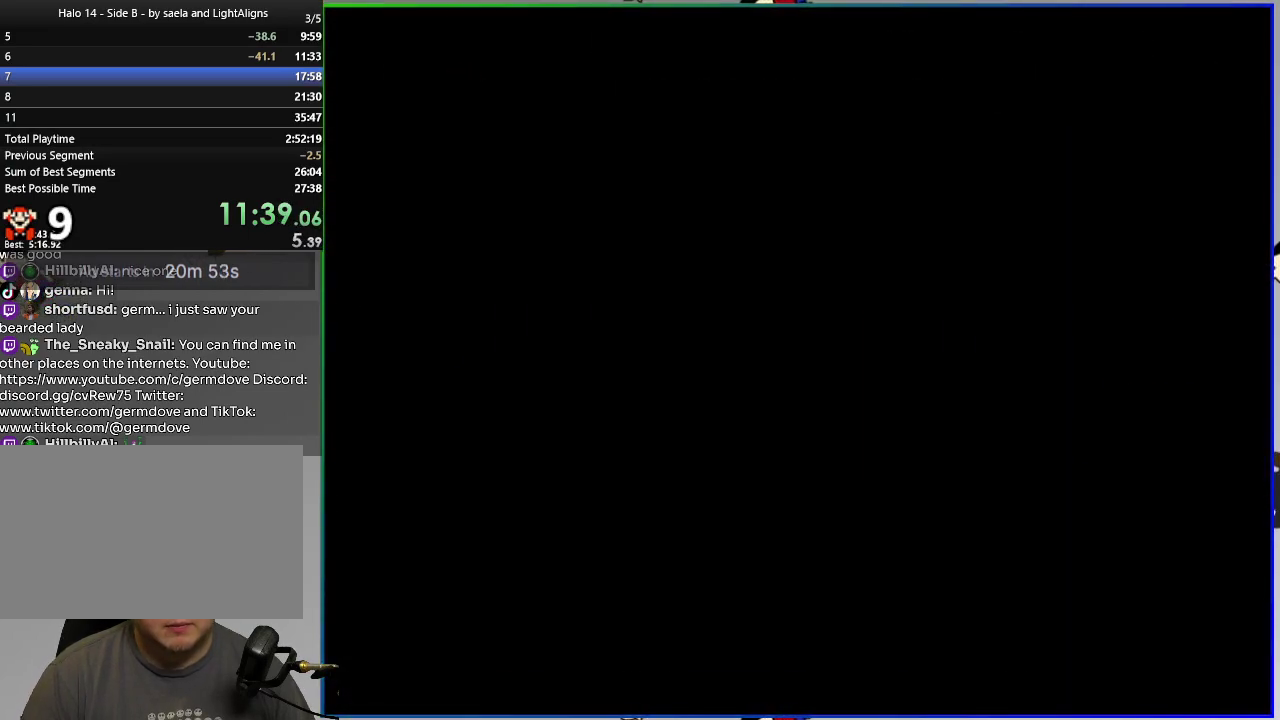
{"buttons": ["SQUARE", "DPAD_LEFT"], "right_stick": "center", "events": [[67, "DPAD_RIGHT", "up"], [133, "DPAD_LEFT", "down"]]}
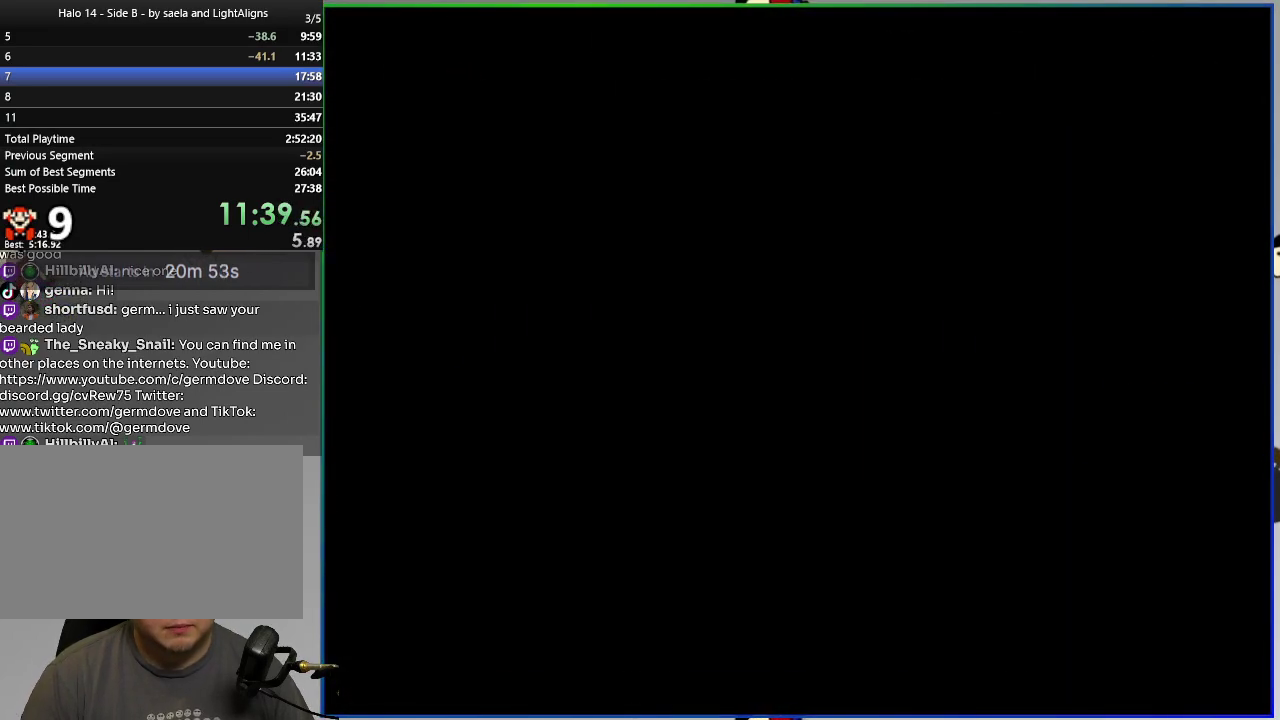
{"buttons": ["SQUARE", "DPAD_RIGHT"], "right_stick": "center", "events": [[251, "DPAD_LEFT", "up"], [301, "DPAD_RIGHT", "down"]]}
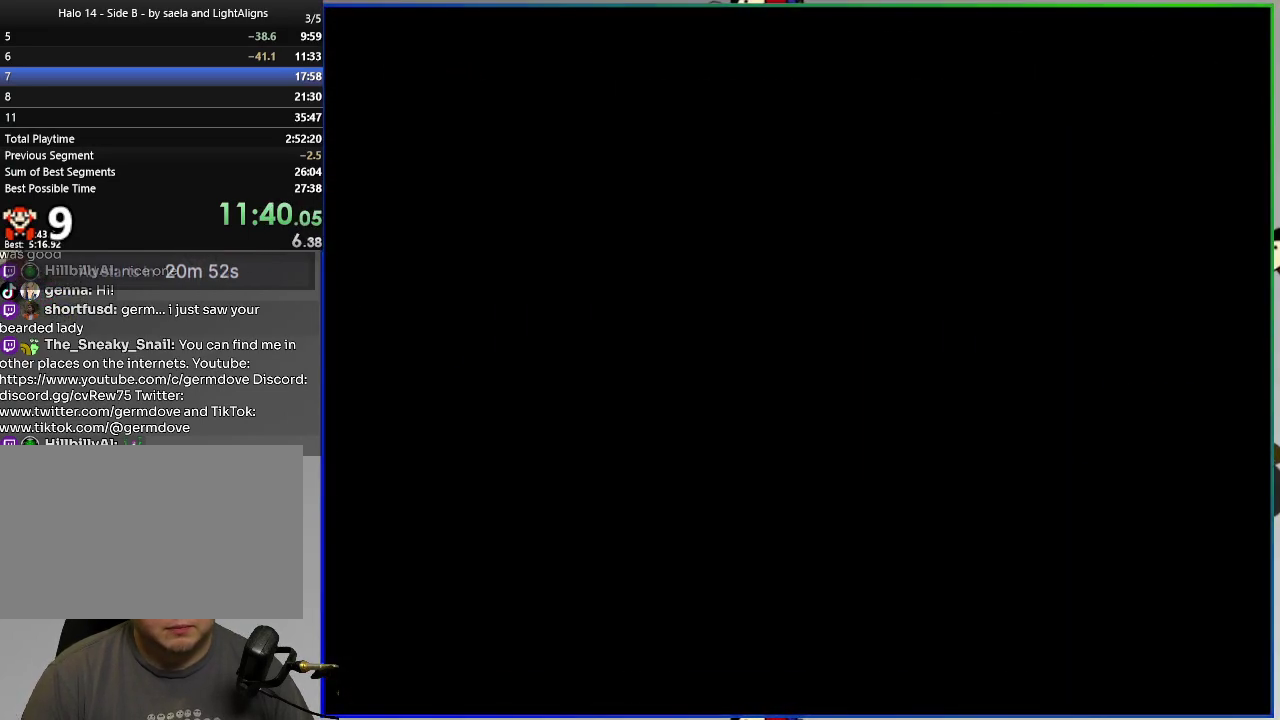
{"buttons": ["SQUARE", "DPAD_RIGHT"], "right_stick": "center", "events": []}
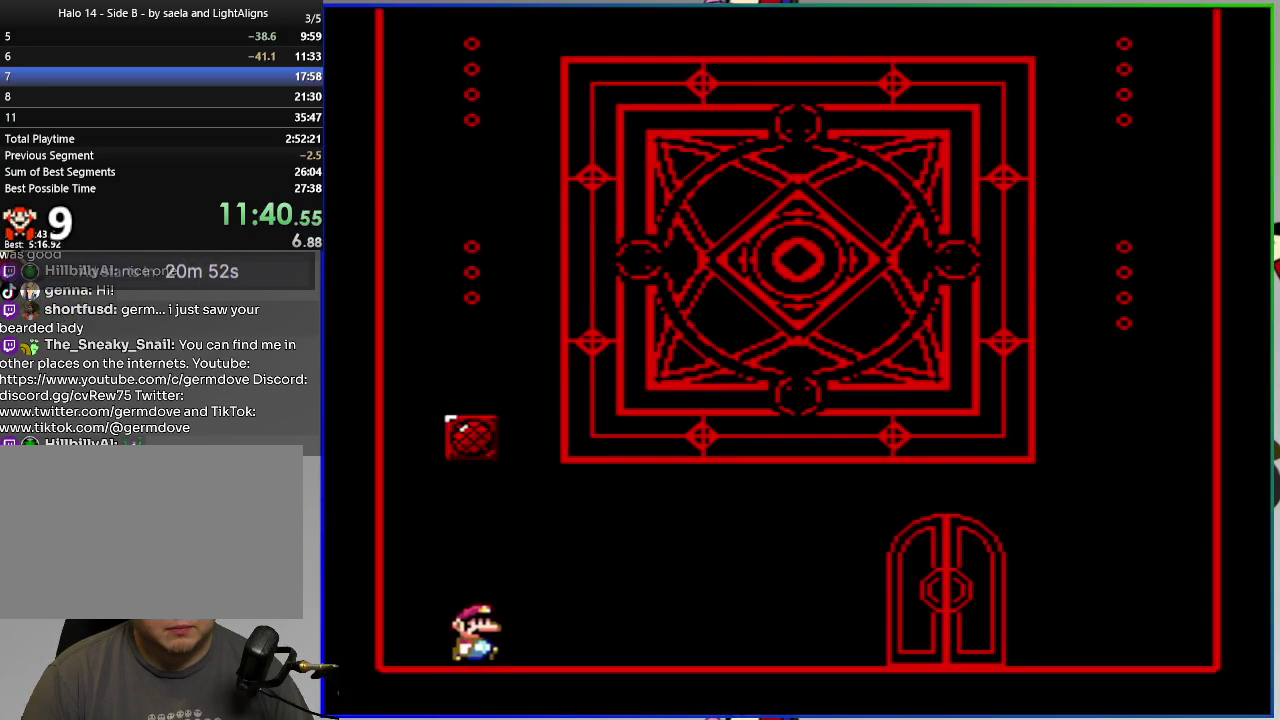
{"buttons": ["SQUARE", "DPAD_RIGHT"], "right_stick": "center", "events": []}
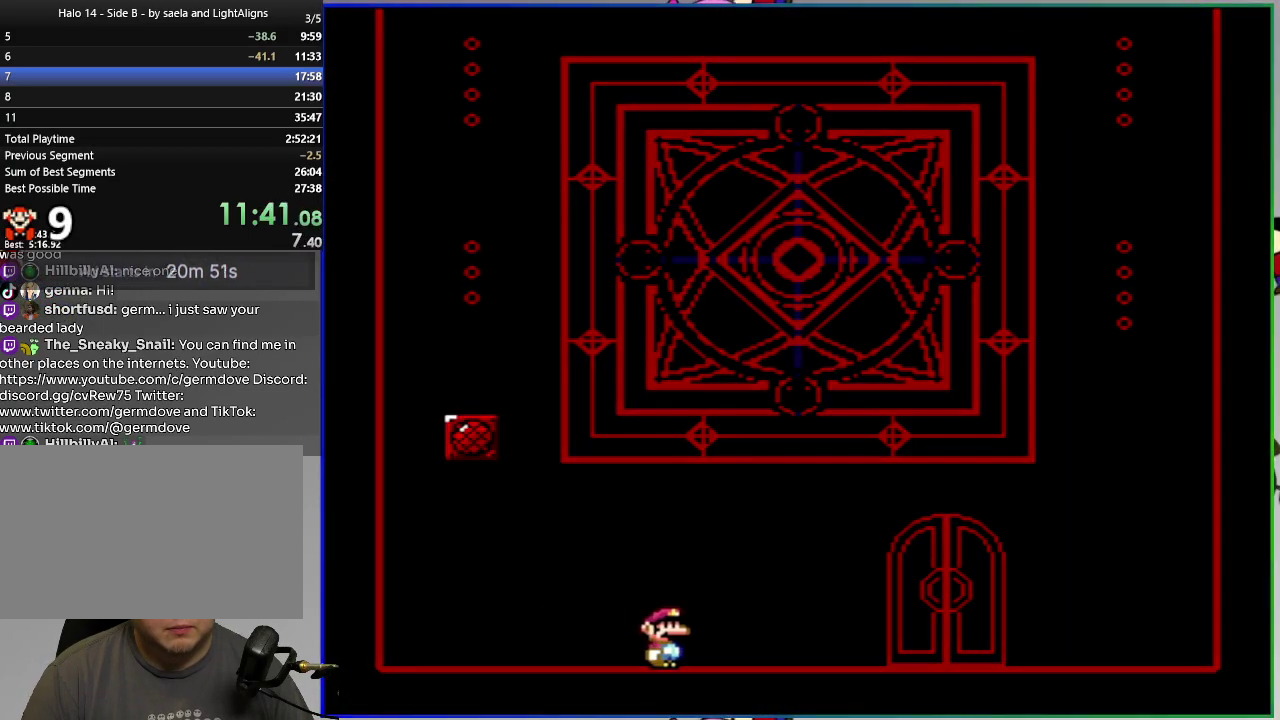
{"buttons": [], "right_stick": "center", "events": [[167, "DPAD_RIGHT", "up"], [250, "DPAD_UP", "down"], [417, "DPAD_UP", "up"], [450, "SQUARE", "up"]]}
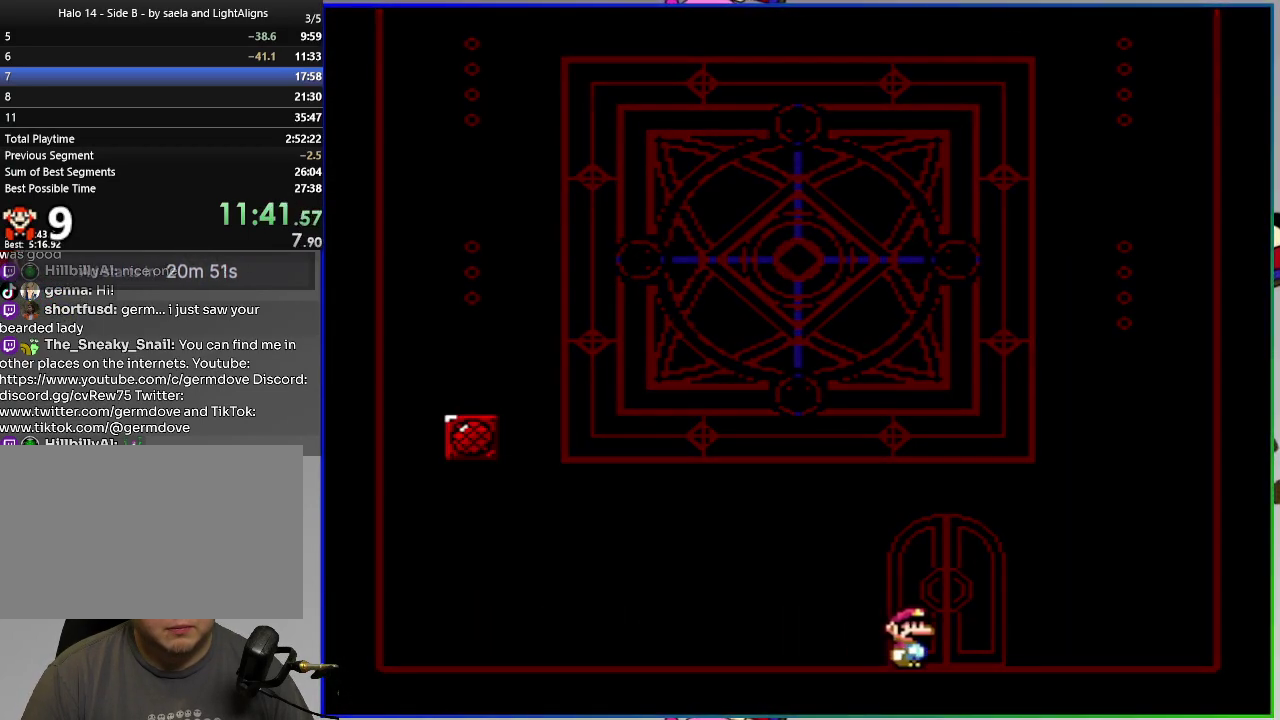
{"buttons": [], "right_stick": "center", "events": []}
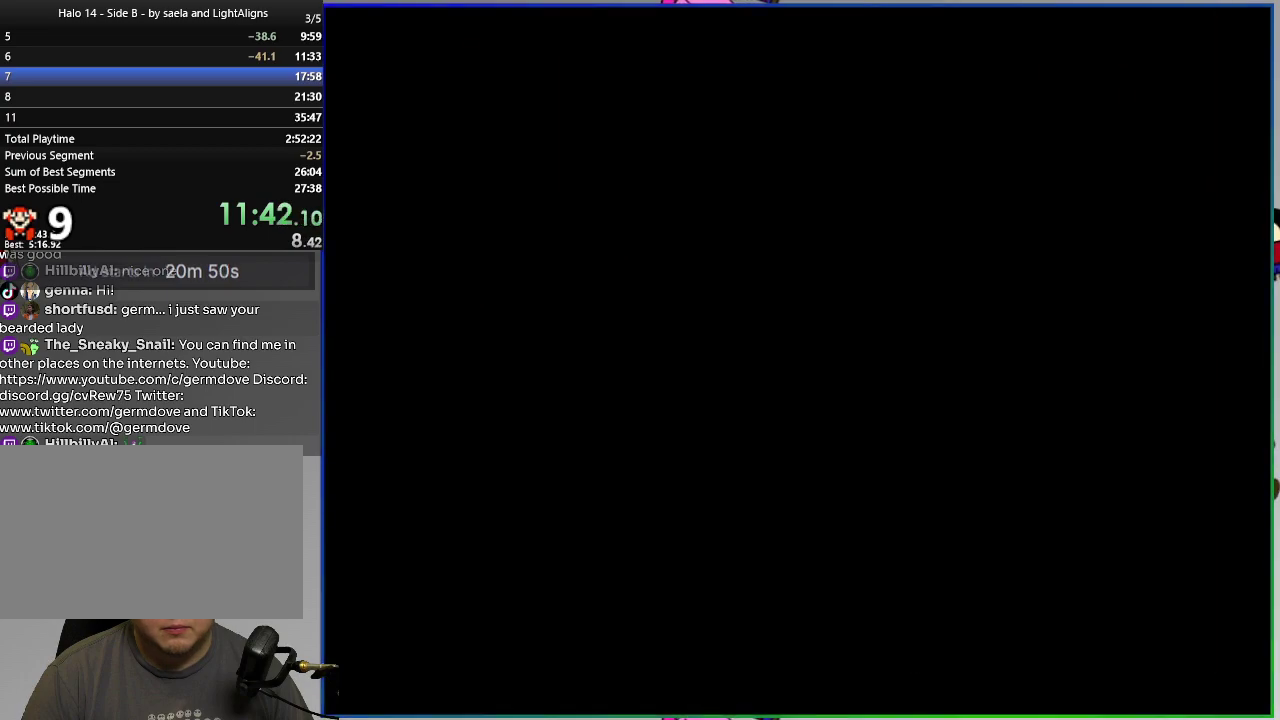
{"buttons": [], "right_stick": "center", "events": []}
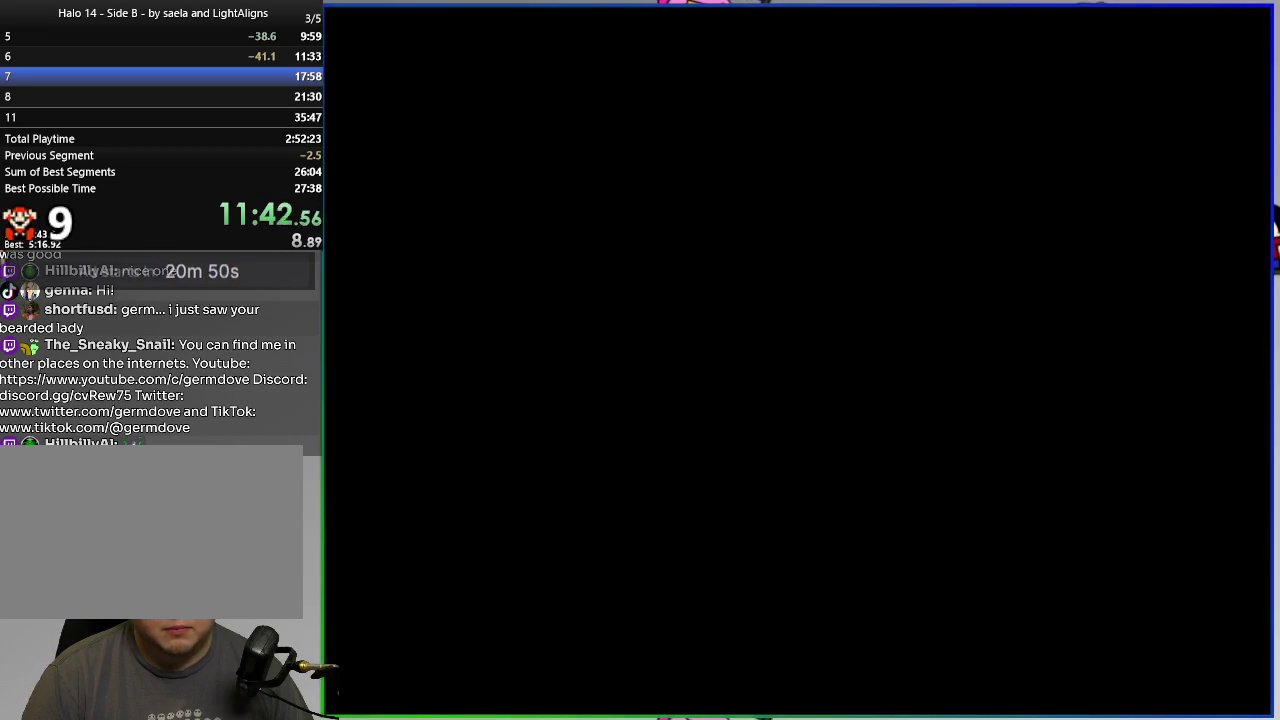
{"buttons": [], "right_stick": "center", "events": []}
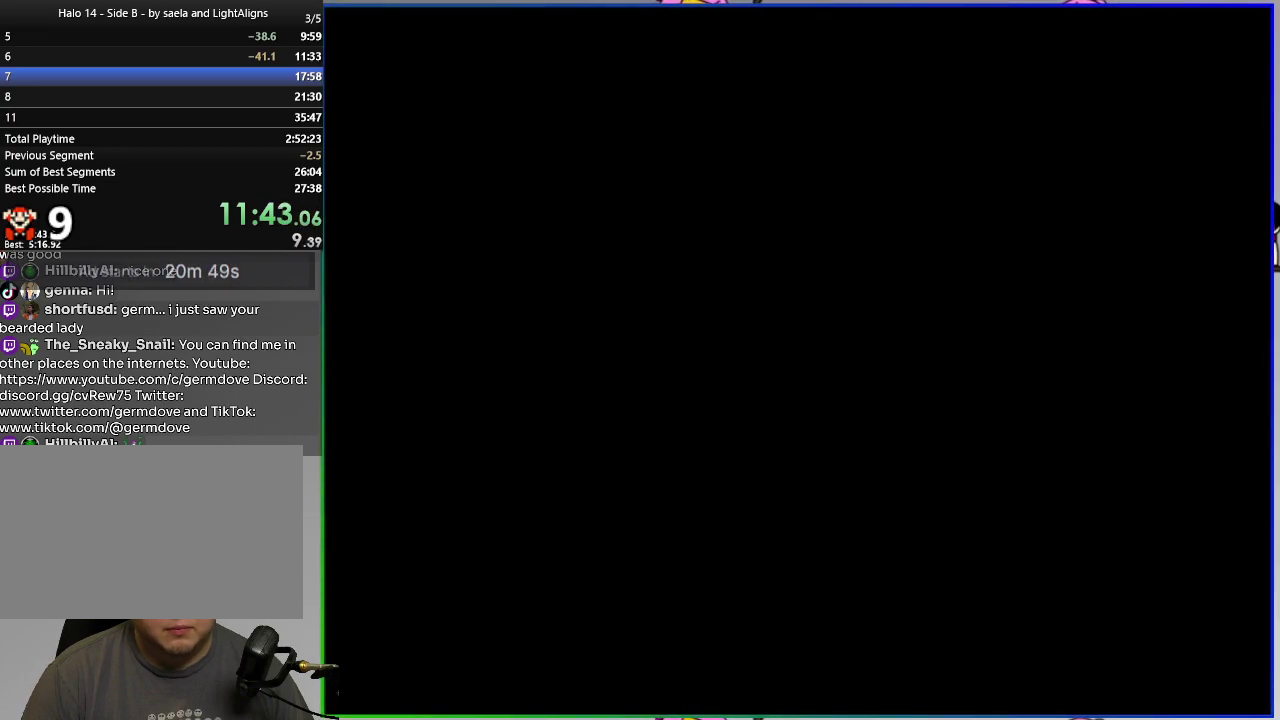
{"buttons": [], "right_stick": "center", "events": []}
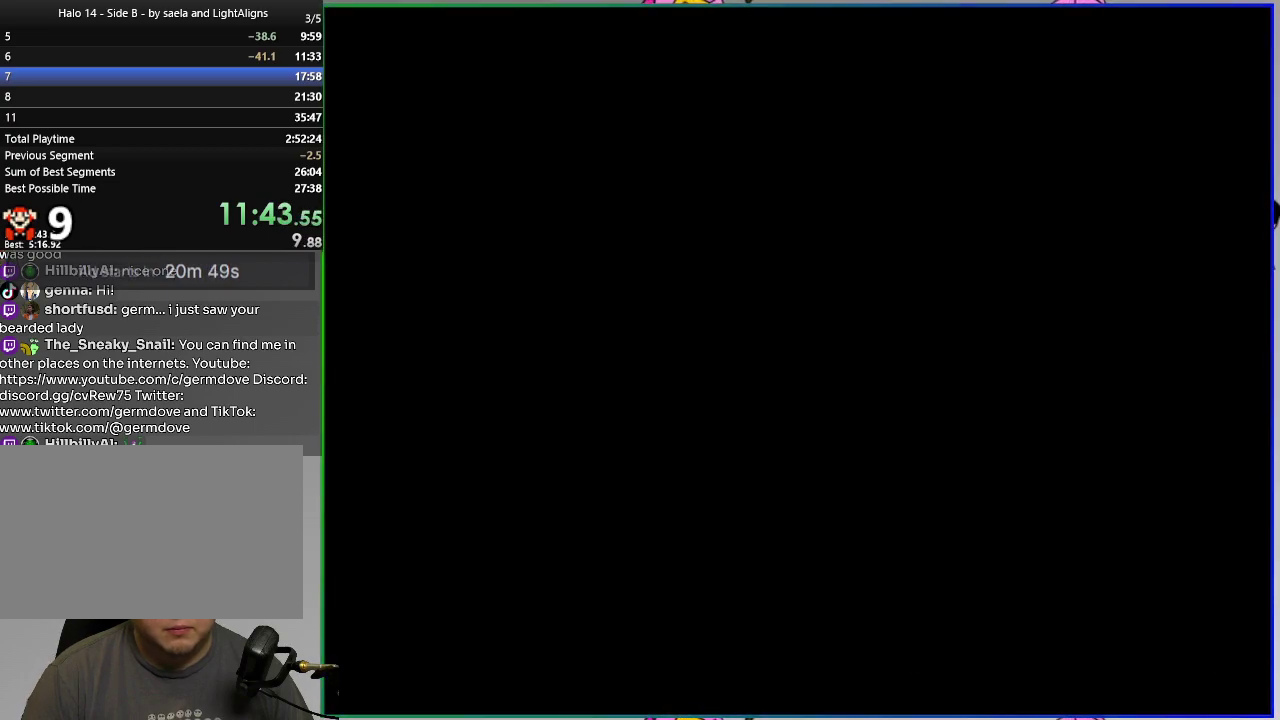
{"buttons": [], "right_stick": "center", "events": []}
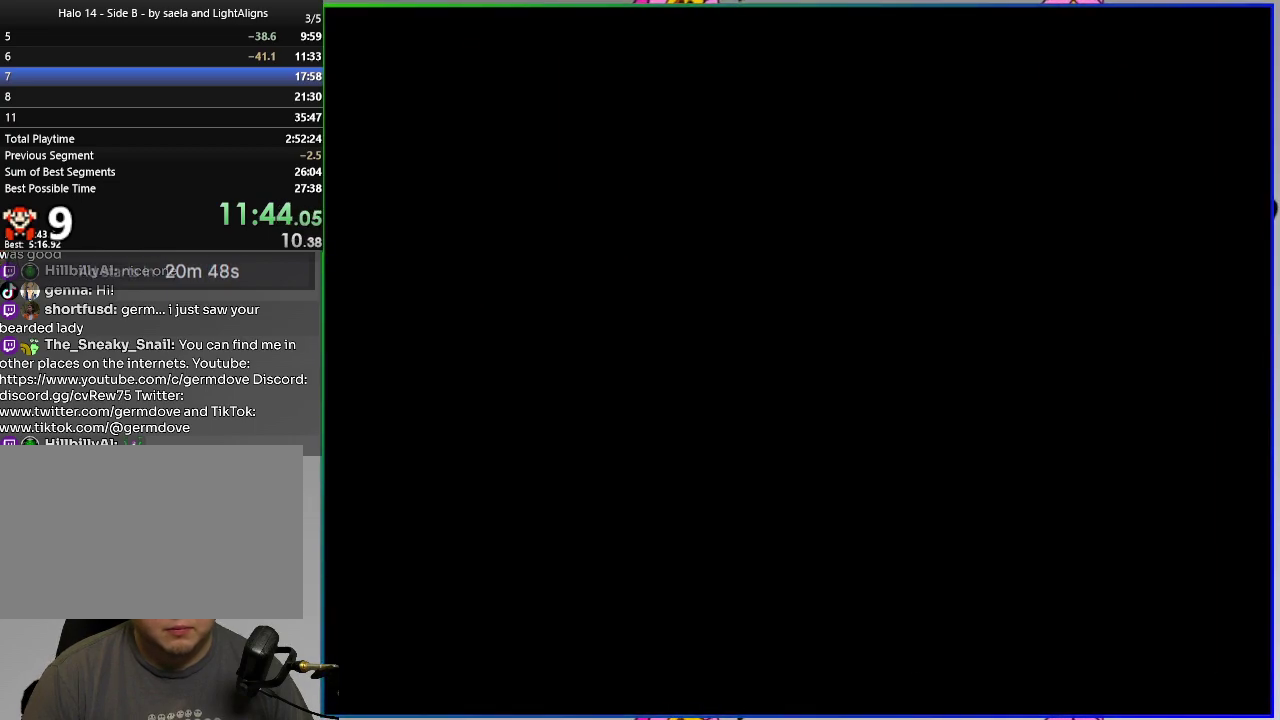
{"buttons": [], "right_stick": "center", "events": []}
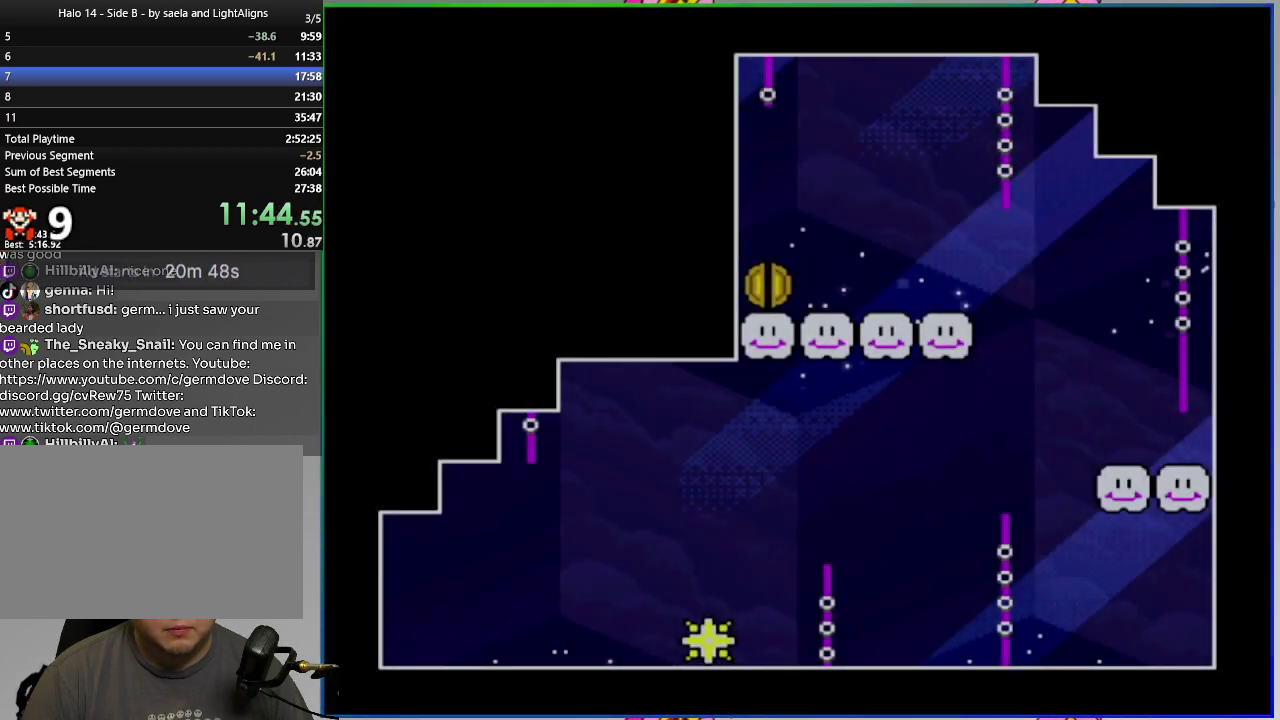
{"buttons": ["CROSS", "SQUARE", "DPAD_RIGHT"], "right_stick": "center", "events": [[100, "SQUARE", "down"], [133, "DPAD_RIGHT", "down"], [417, "CROSS", "down"]]}
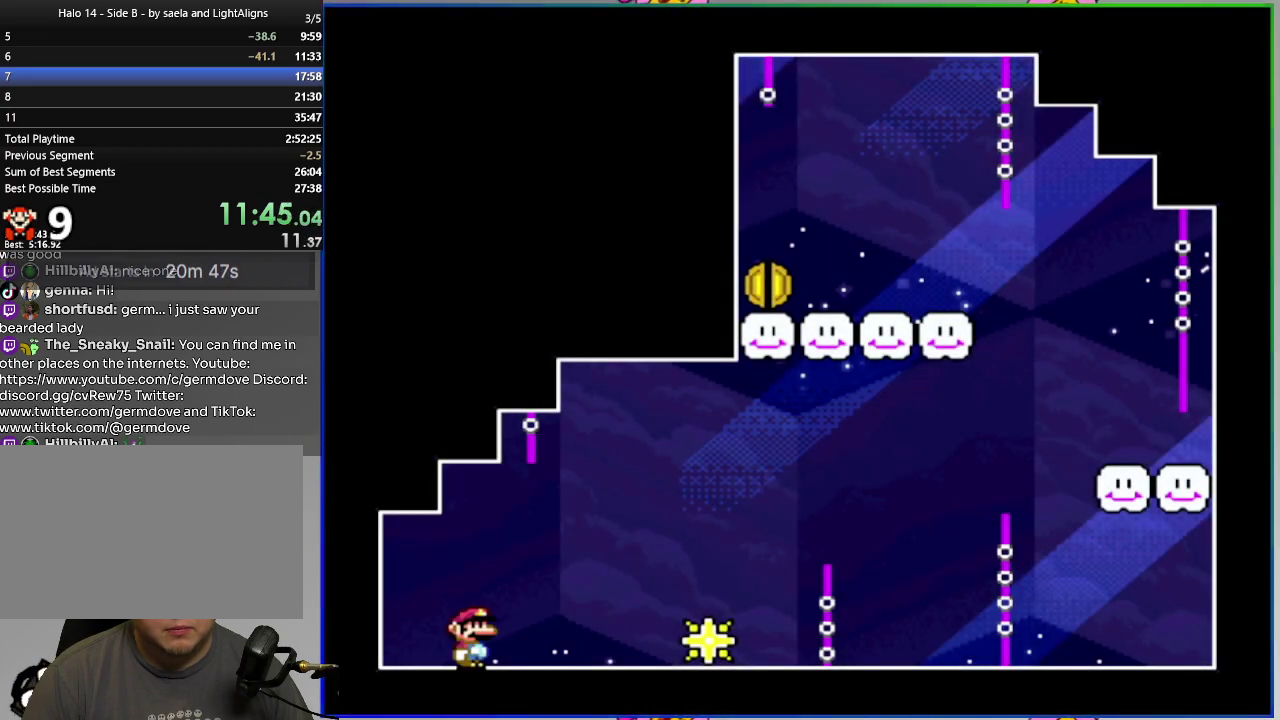
{"buttons": ["CROSS", "SQUARE", "DPAD_RIGHT"], "right_stick": "center", "events": []}
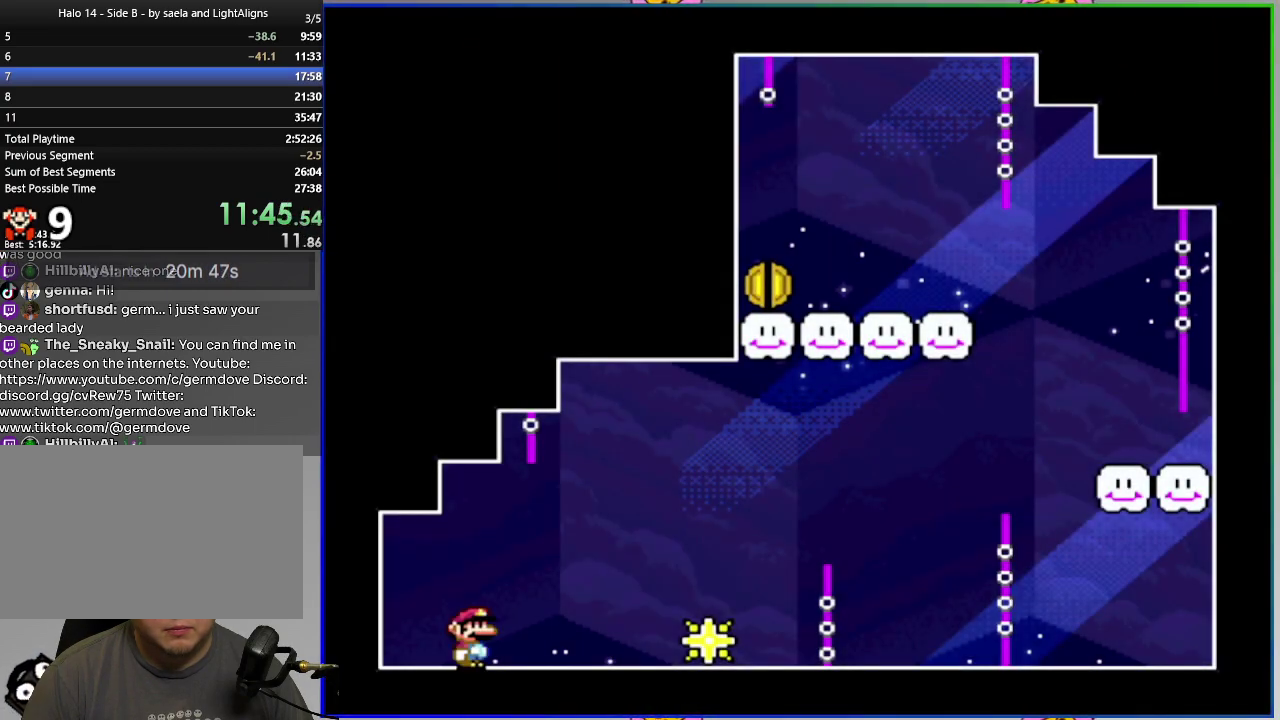
{"buttons": ["SQUARE", "DPAD_RIGHT"], "right_stick": "center", "events": [[300, "CROSS", "up"]]}